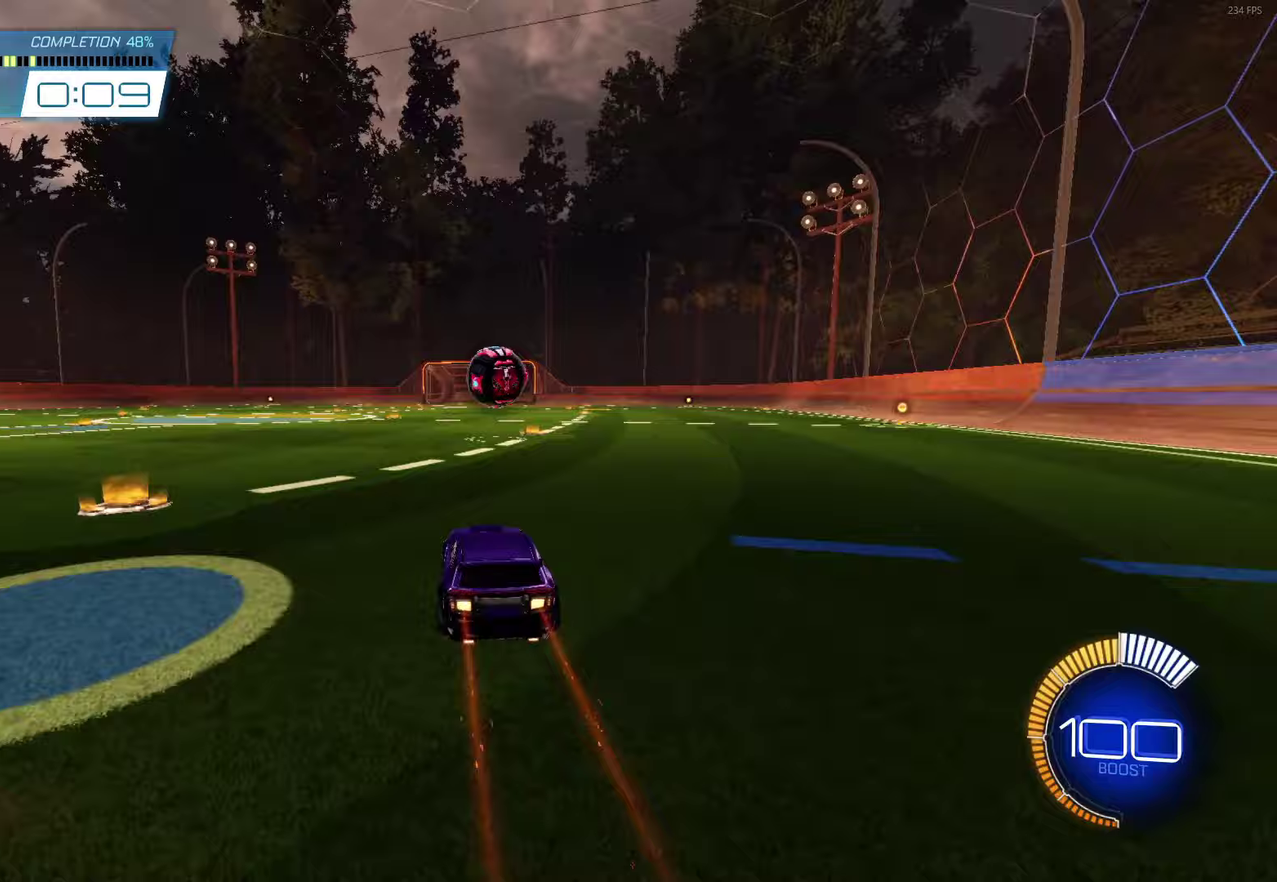
Gameplay with a controller (Xbox layout); each line is a JSON object with the inputs held at the frame after it. "events" lists button and stick changes between this image and that frame as [ms after this image, input, new state], when the widget could be followed in between. Not read: R3 right_stick.
{"buttons": [], "left_stick": "center", "events": [[267, "R2", "up"]]}
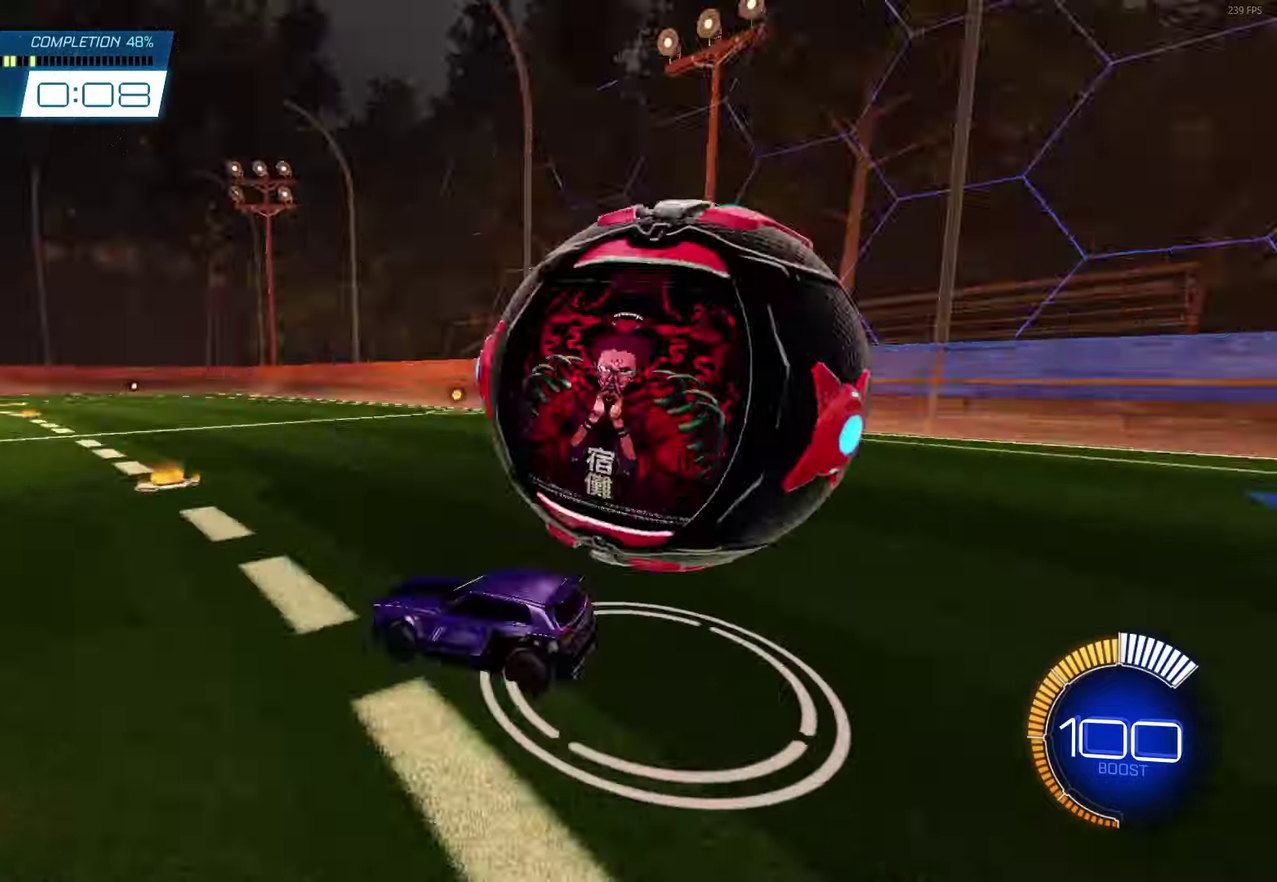
{"buttons": [], "left_stick": "center", "events": [[133, "L2", "down"], [267, "L2", "up"], [317, "R1", "down"], [450, "R1", "up"]]}
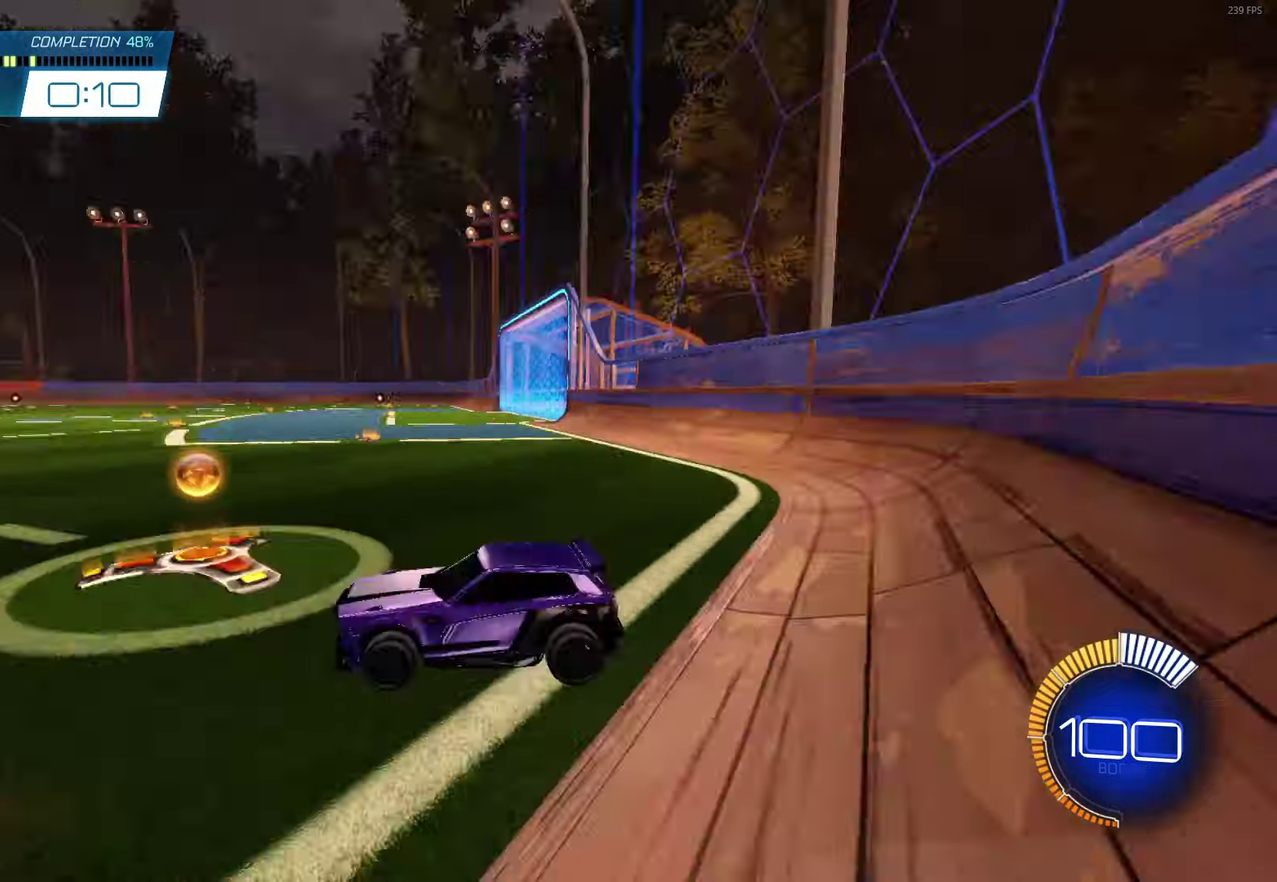
{"buttons": ["B", "R2"], "left_stick": "center", "events": [[167, "R2", "down"], [250, "B", "down"]]}
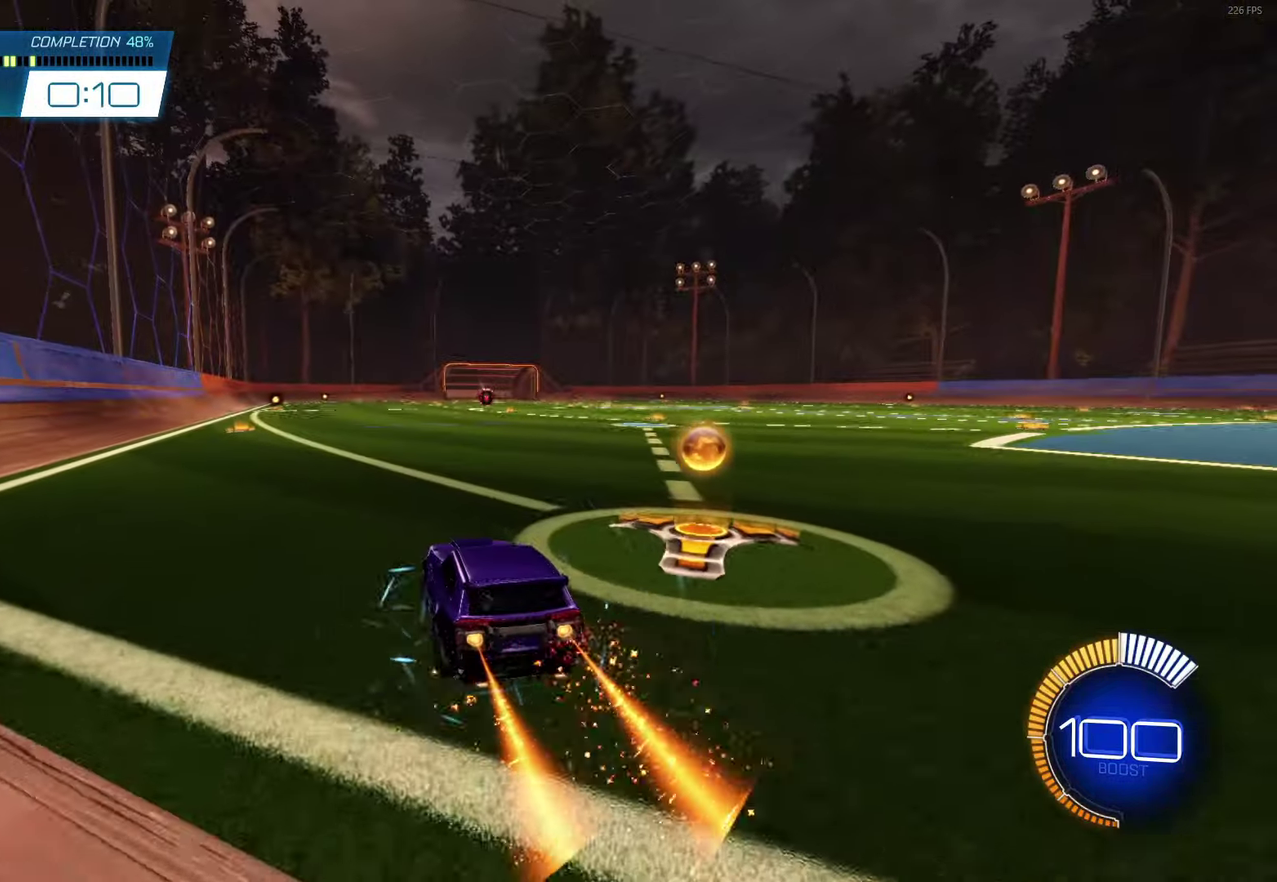
{"buttons": ["B", "R2"], "left_stick": "left"}
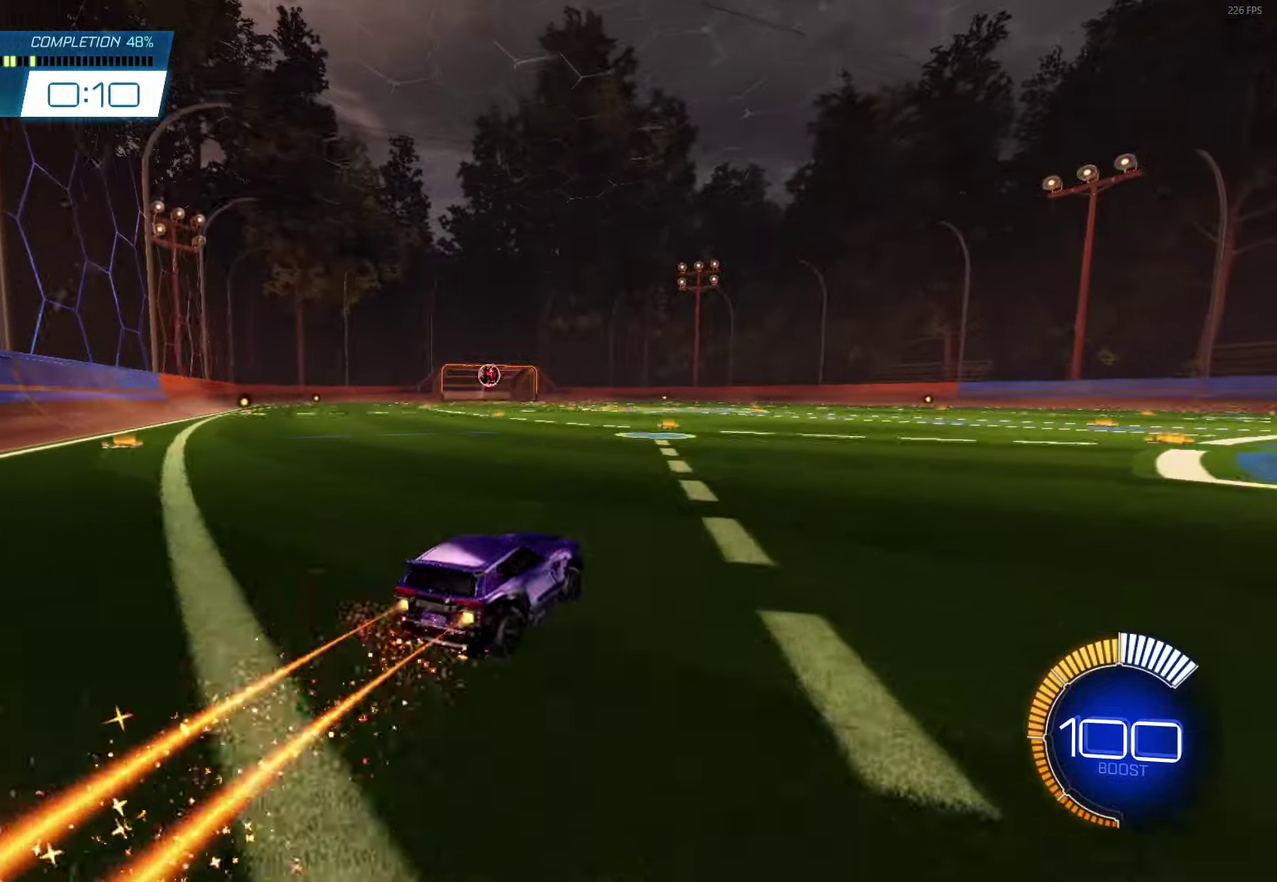
{"buttons": [], "left_stick": "center"}
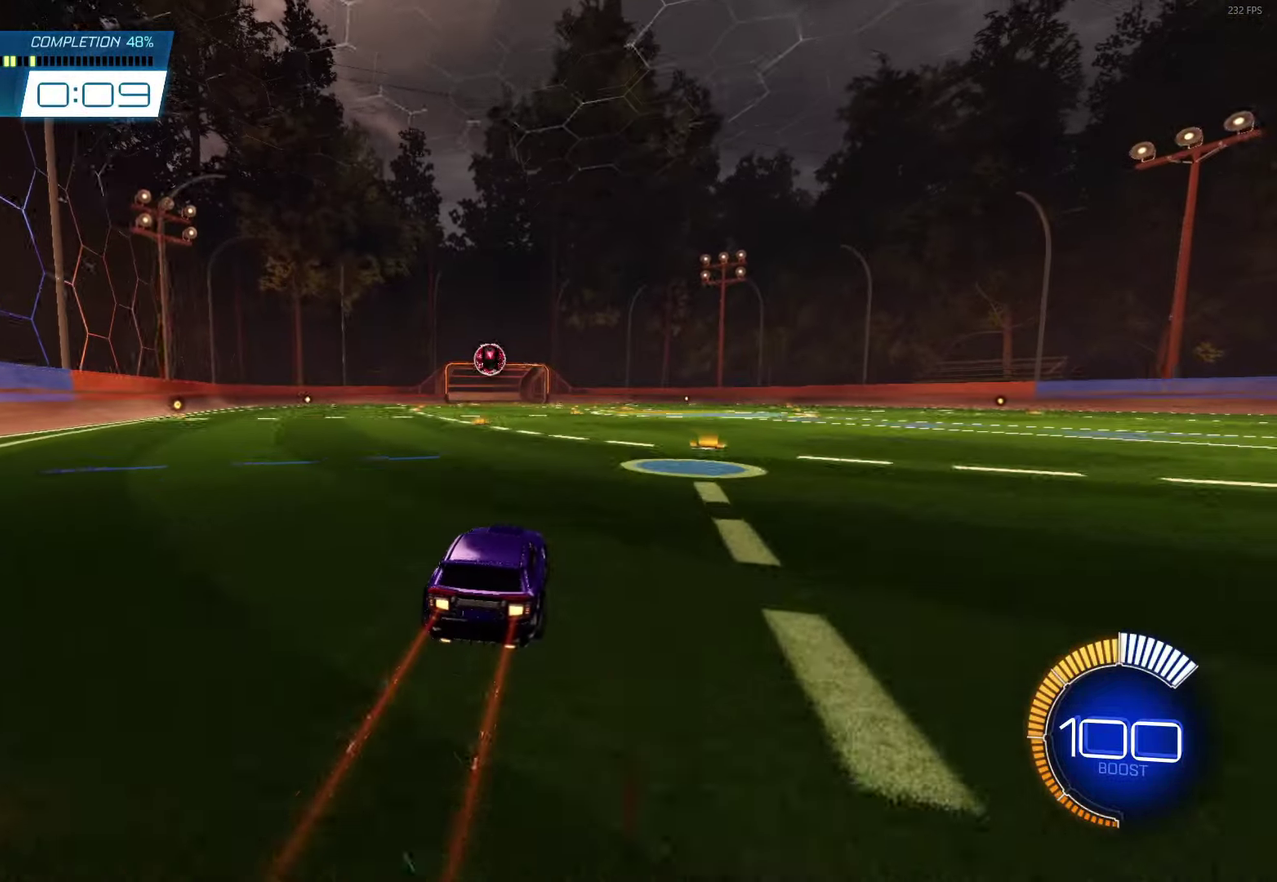
{"buttons": ["R2"], "left_stick": "center", "events": [[33, "R2", "down"], [400, "left_stick", "up-left"], [467, "left_stick", "center"]]}
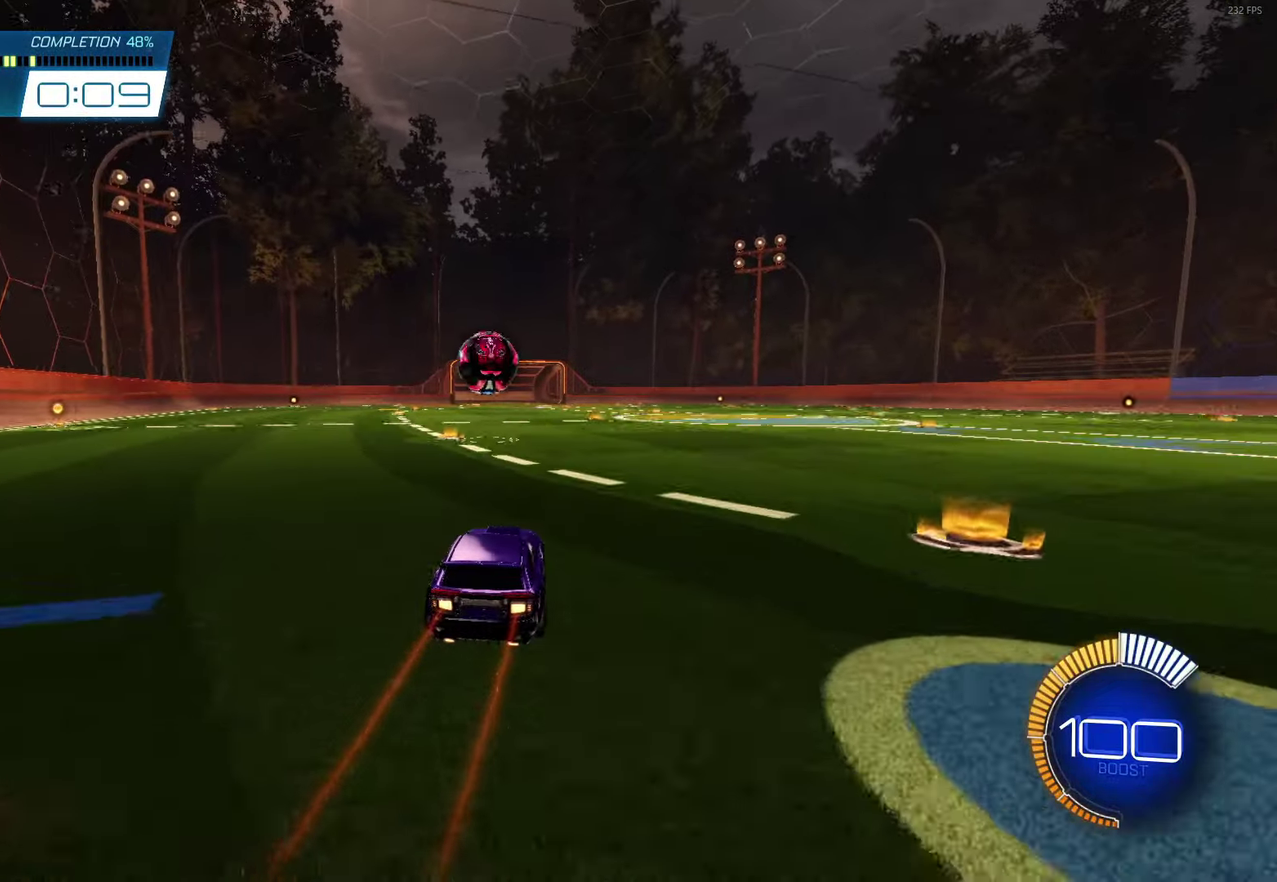
{"buttons": ["R2"], "left_stick": "center", "events": [[67, "left_stick", "up-left"], [150, "left_stick", "center"], [317, "R2", "up"], [417, "R2", "down"]]}
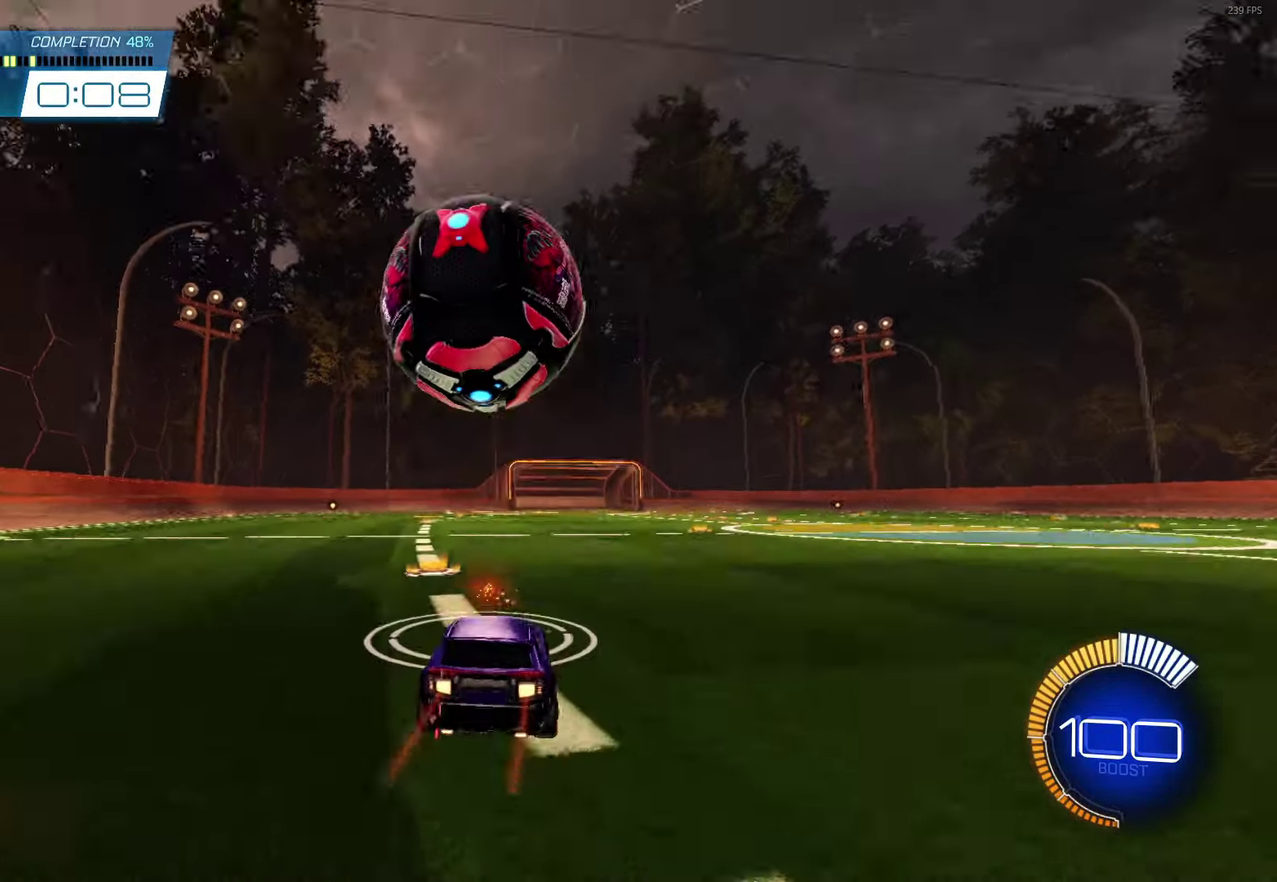
{"buttons": ["A", "B", "R2"], "left_stick": "down-left", "events": [[67, "A", "down"], [117, "left_stick", "down"], [250, "left_stick", "down-left"], [317, "A", "up"], [350, "left_stick", "center"], [383, "B", "down"], [400, "A", "down"], [450, "left_stick", "down-left"]]}
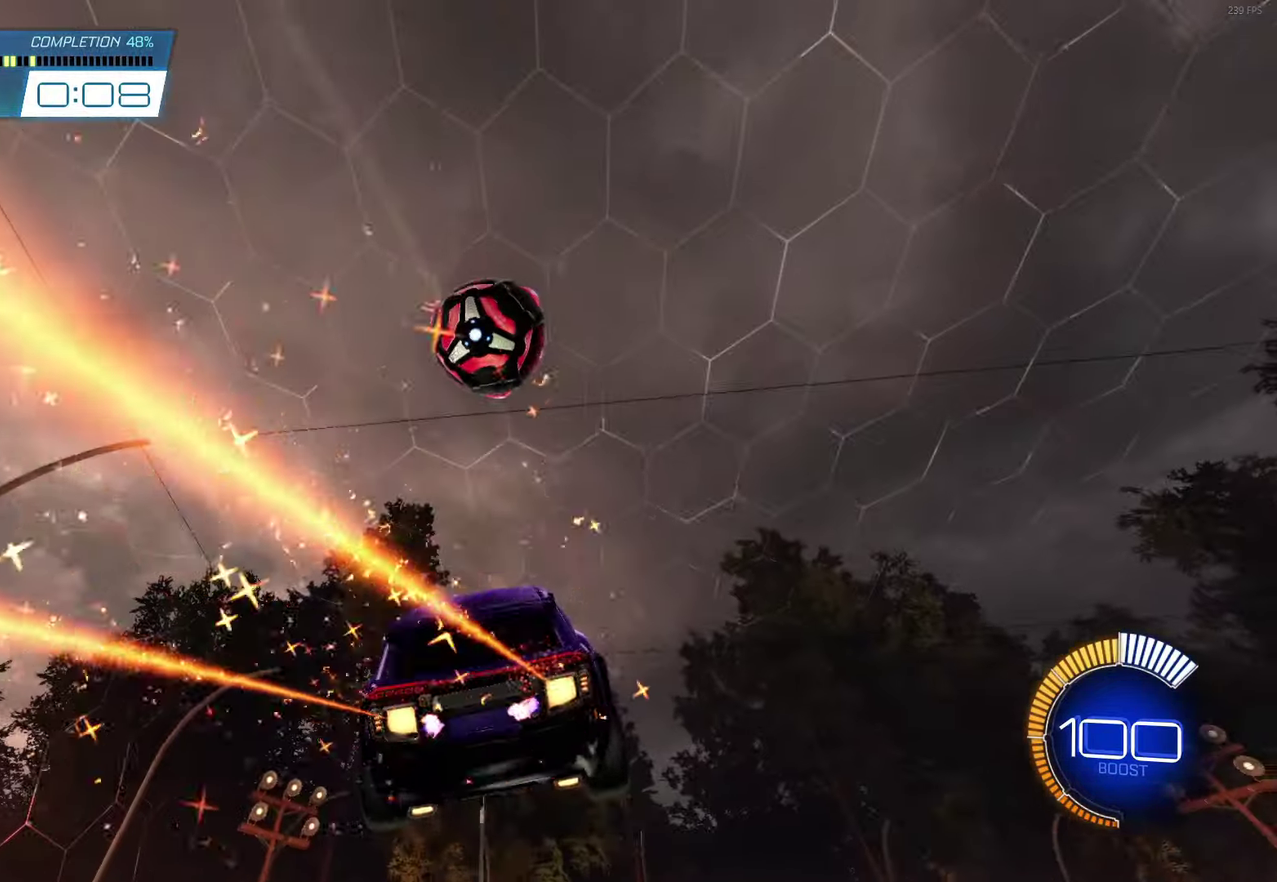
{"buttons": ["B", "L1"], "left_stick": "up-right", "events": [[67, "L1", "down"], [100, "left_stick", "right"], [117, "A", "up"], [150, "R2", "up"], [167, "left_stick", "up-right"], [383, "left_stick", "down-right"], [500, "left_stick", "up-right"]]}
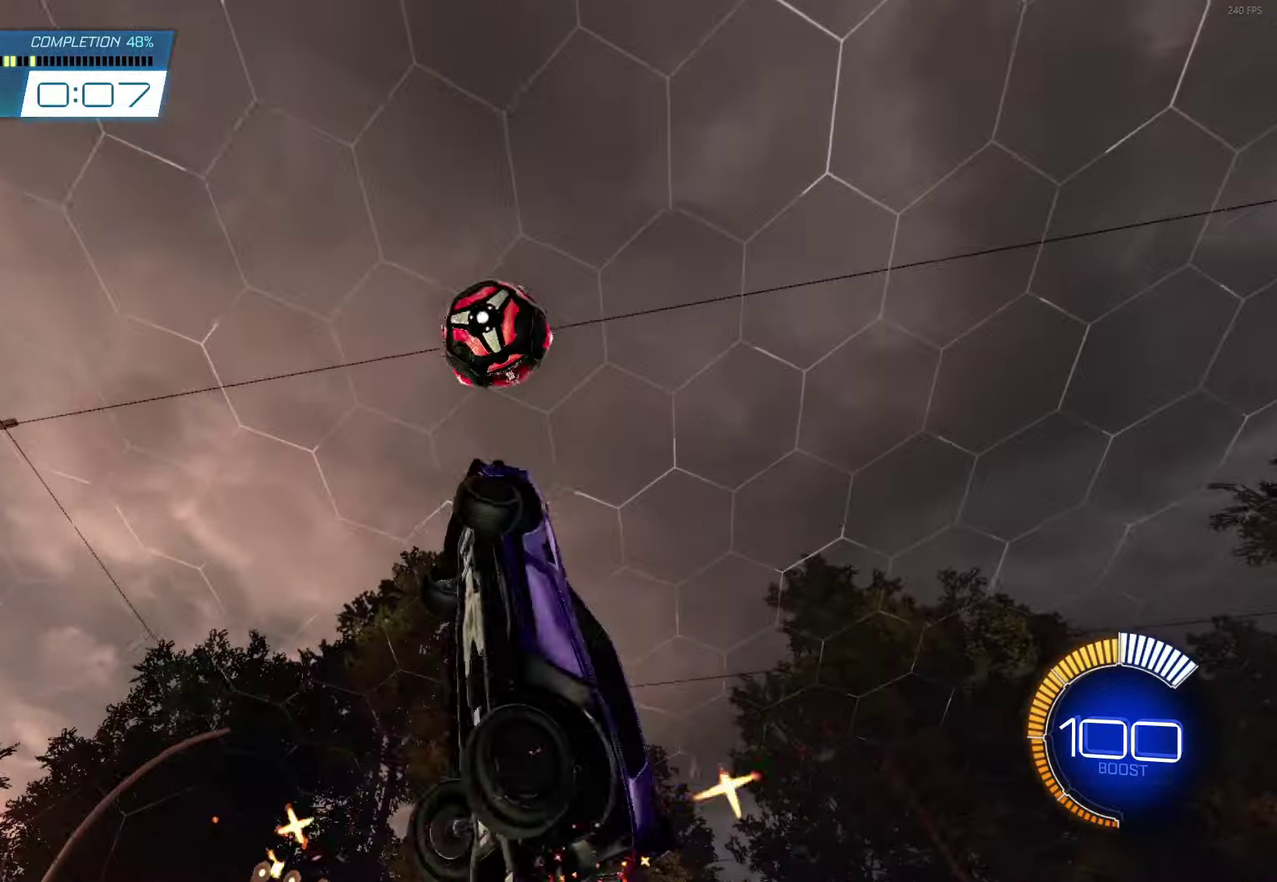
{"buttons": ["B", "L1"], "left_stick": "right", "events": [[117, "left_stick", "down-right"], [217, "B", "up"], [250, "left_stick", "up-right"], [333, "B", "down"], [333, "left_stick", "right"], [400, "left_stick", "down-right"], [467, "left_stick", "right"]]}
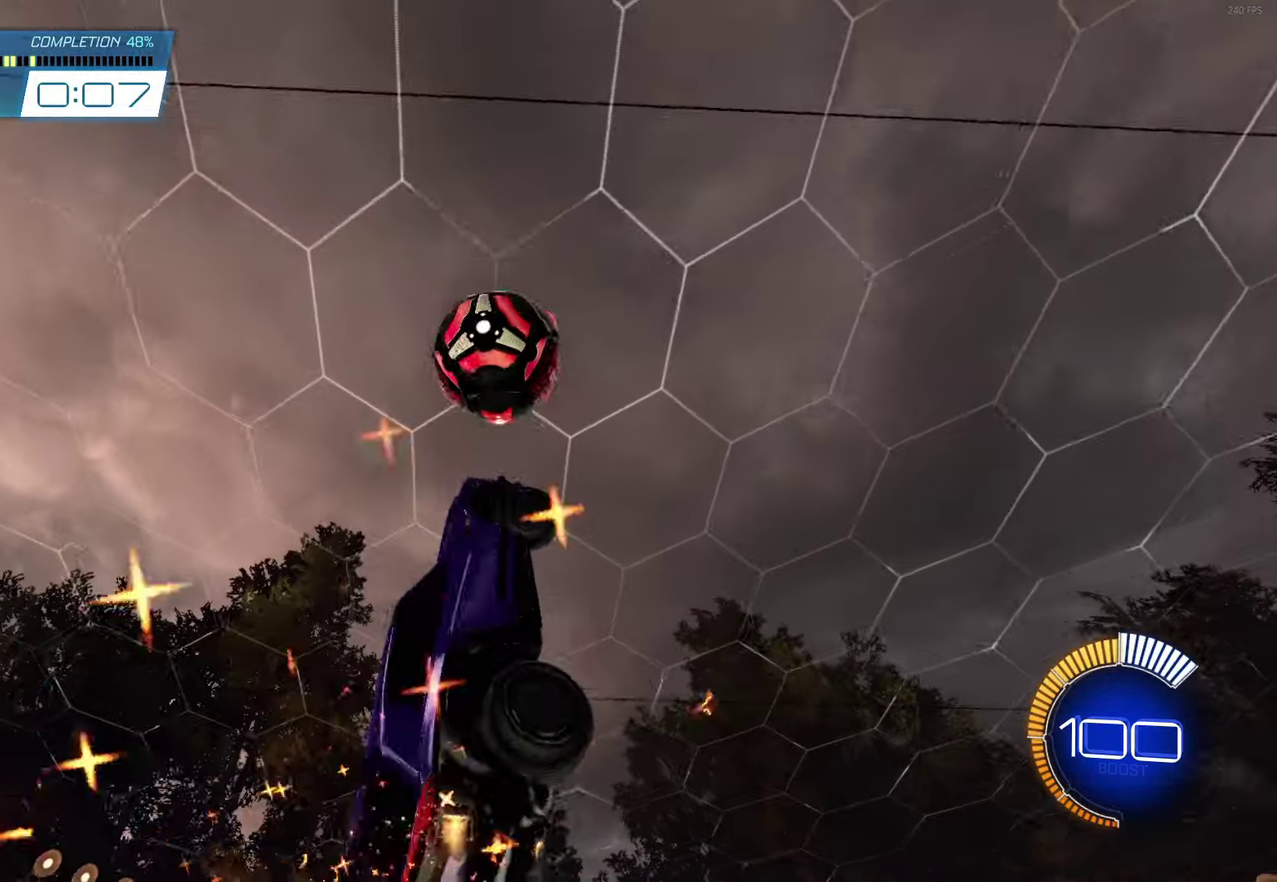
{"buttons": ["B"], "left_stick": "center", "events": [[33, "L1", "up"], [50, "left_stick", "center"], [267, "left_stick", "up-right"], [450, "left_stick", "center"]]}
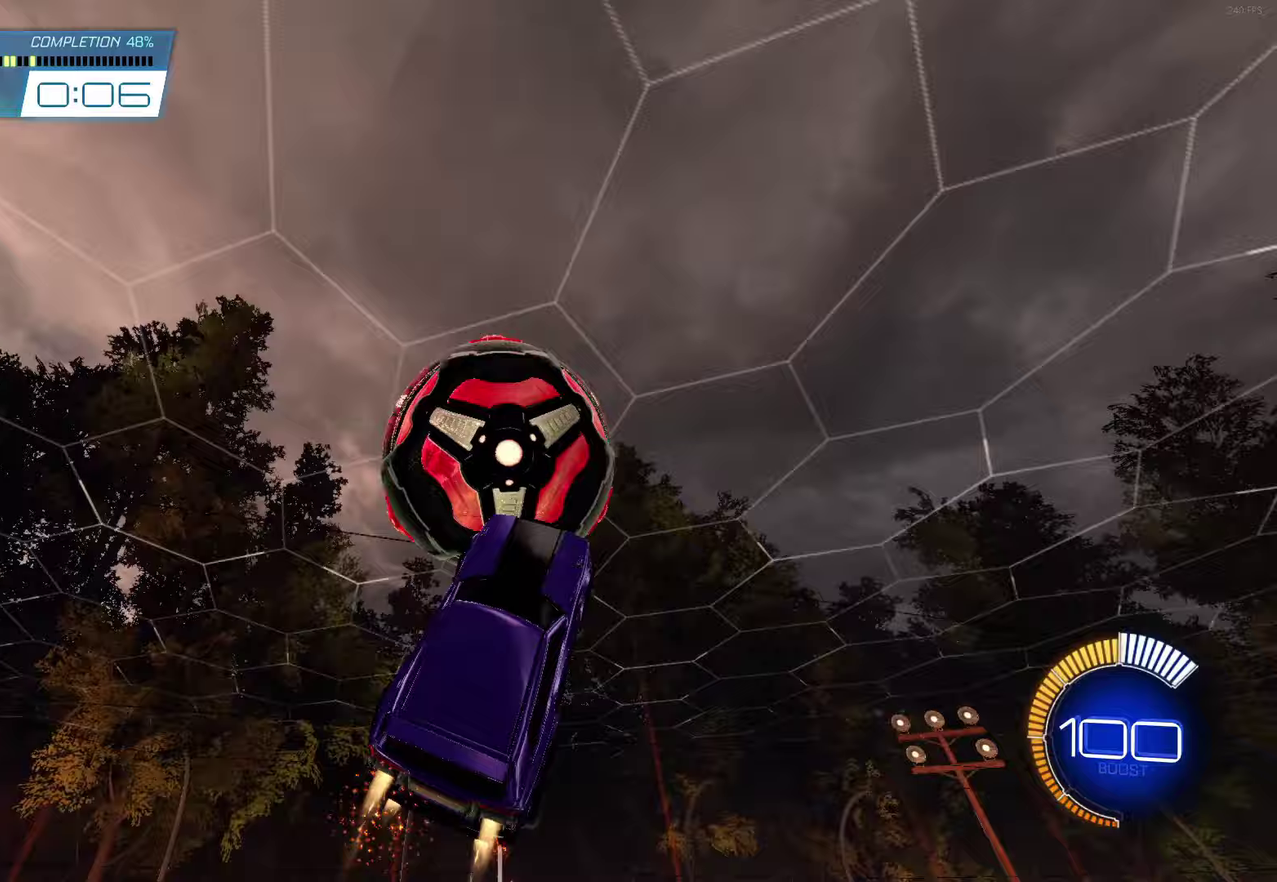
{"buttons": [], "left_stick": "right", "events": [[83, "B", "up"], [300, "left_stick", "right"]]}
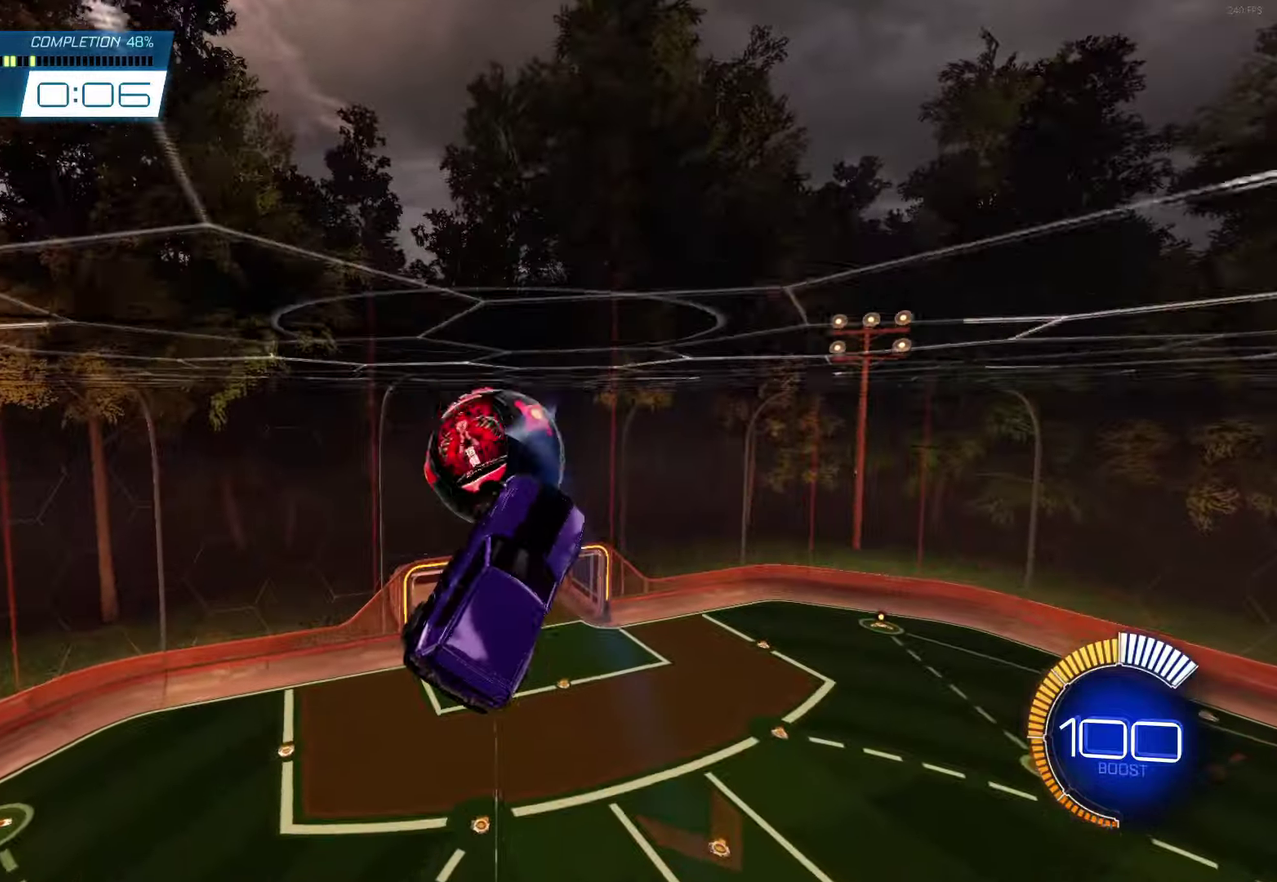
{"buttons": ["L1"], "left_stick": "right", "events": [[183, "L1", "down"]]}
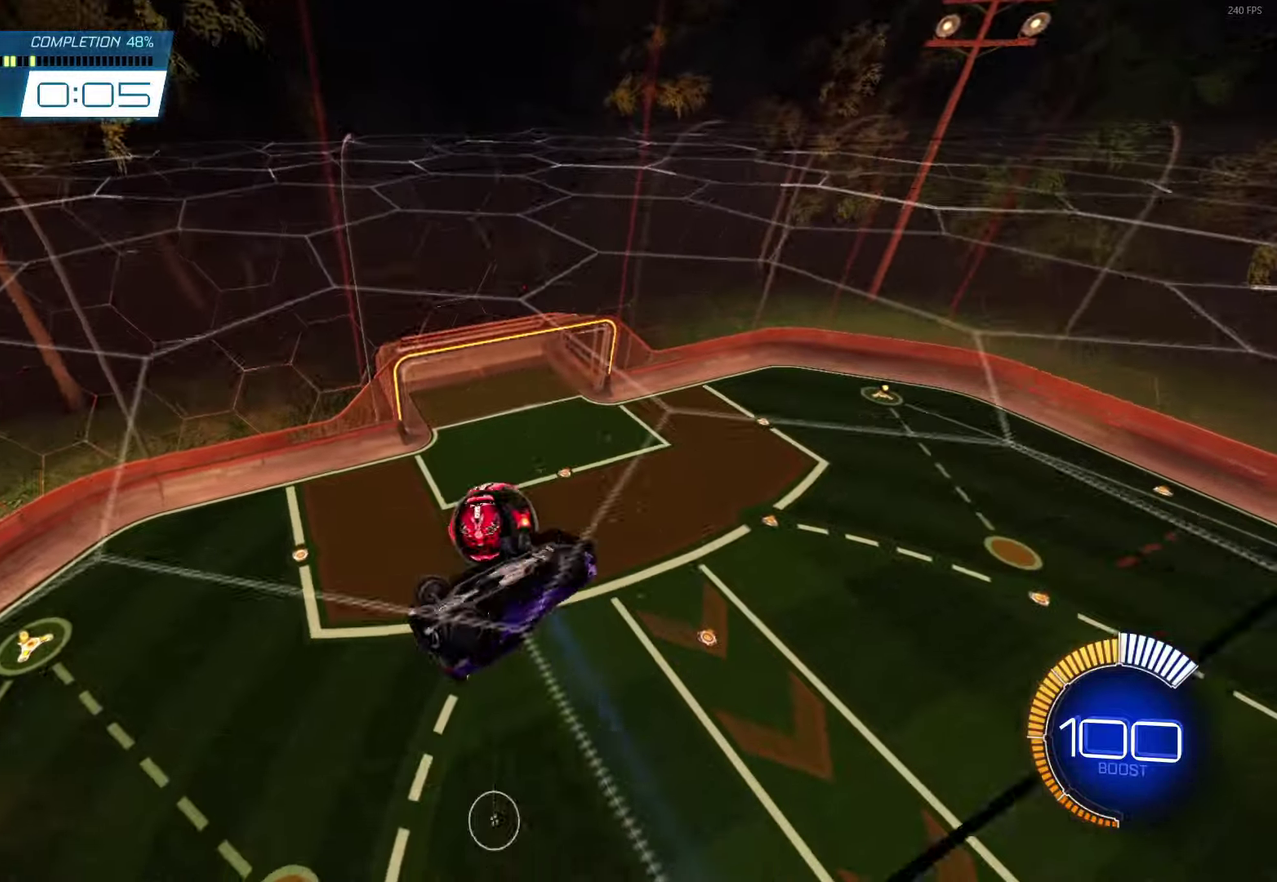
{"buttons": ["B", "L1"], "left_stick": "right", "events": [[150, "L1", "up"], [167, "left_stick", "down-right"], [400, "L1", "down"], [450, "left_stick", "right"], [483, "B", "down"]]}
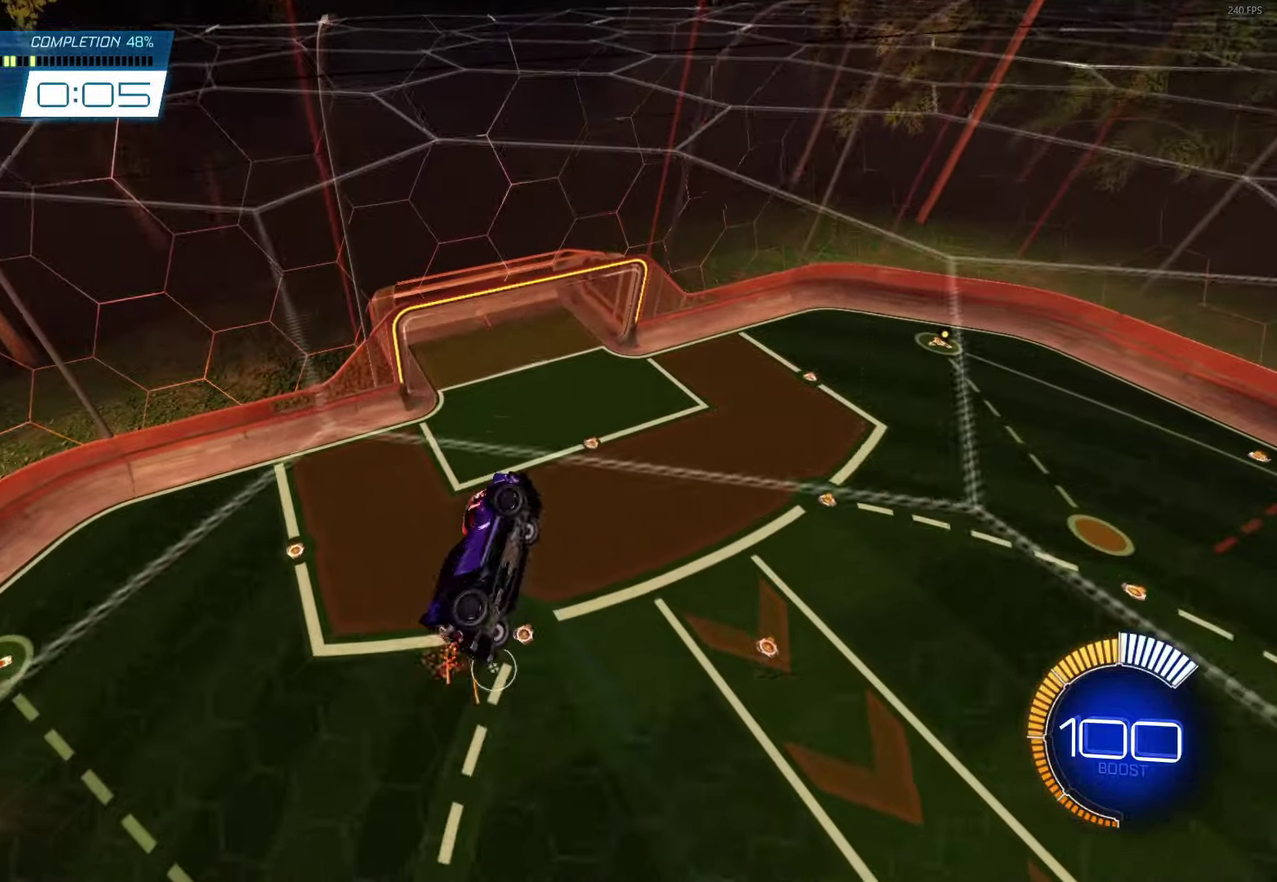
{"buttons": ["B", "L1"], "left_stick": "down-right", "events": [[67, "left_stick", "up-right"], [500, "left_stick", "down-right"]]}
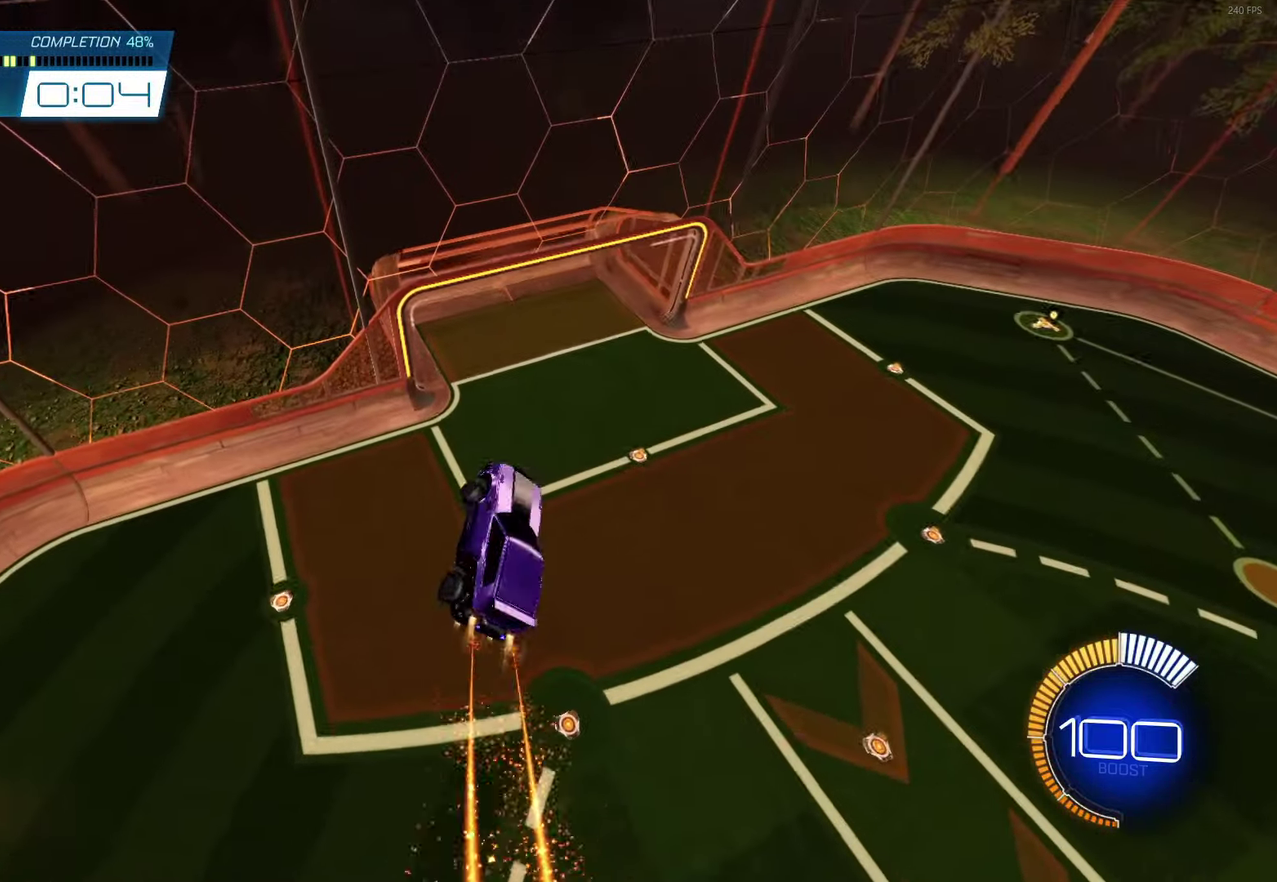
{"buttons": [], "left_stick": "center", "events": [[33, "B", "up"], [217, "L1", "up"], [250, "left_stick", "center"], [267, "B", "down"], [333, "left_stick", "up-right"], [350, "B", "up"], [383, "left_stick", "right"], [483, "left_stick", "center"]]}
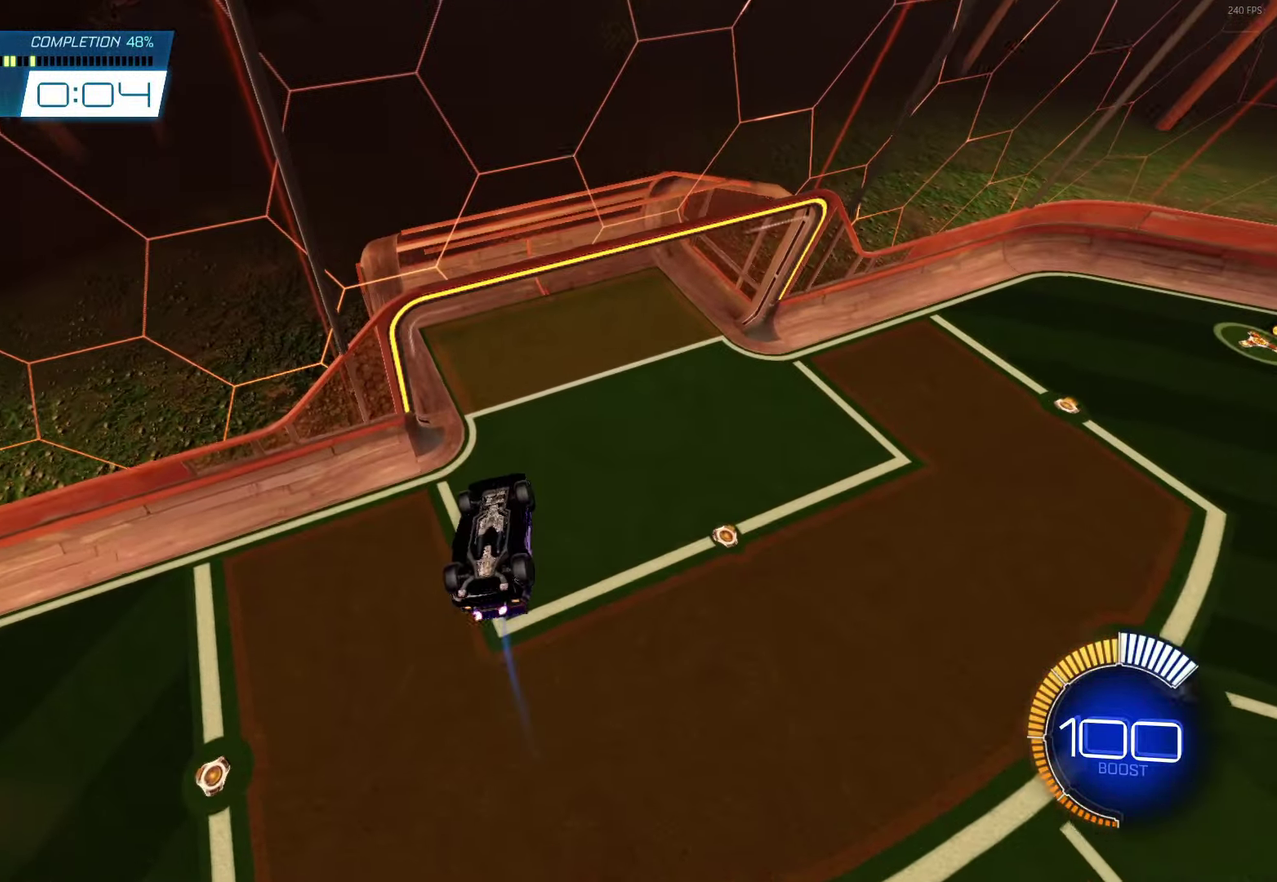
{"buttons": [], "left_stick": "down-left", "events": [[117, "B", "down"], [183, "left_stick", "down"], [233, "B", "up"], [333, "left_stick", "center"], [483, "left_stick", "down-left"]]}
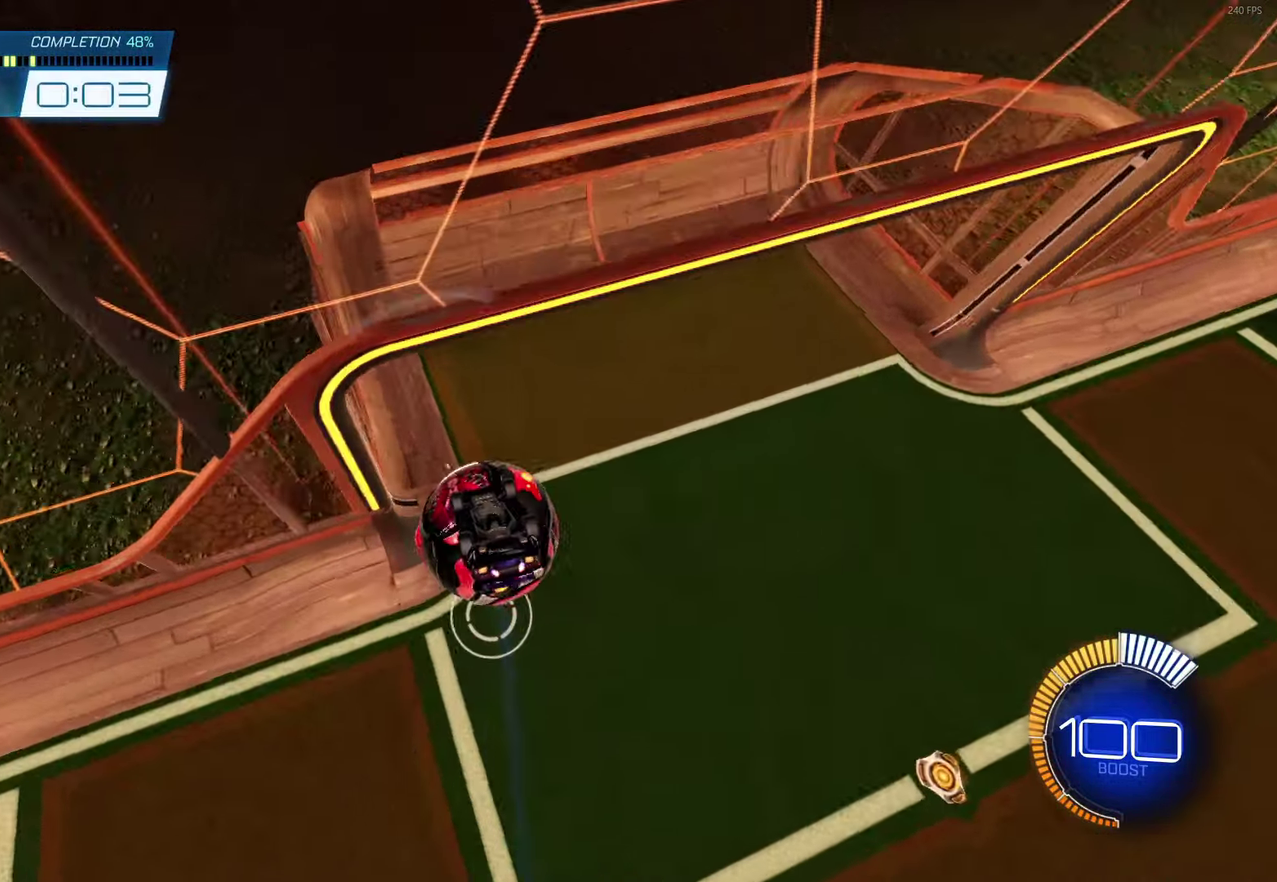
{"buttons": [], "left_stick": "center", "events": [[50, "left_stick", "center"]]}
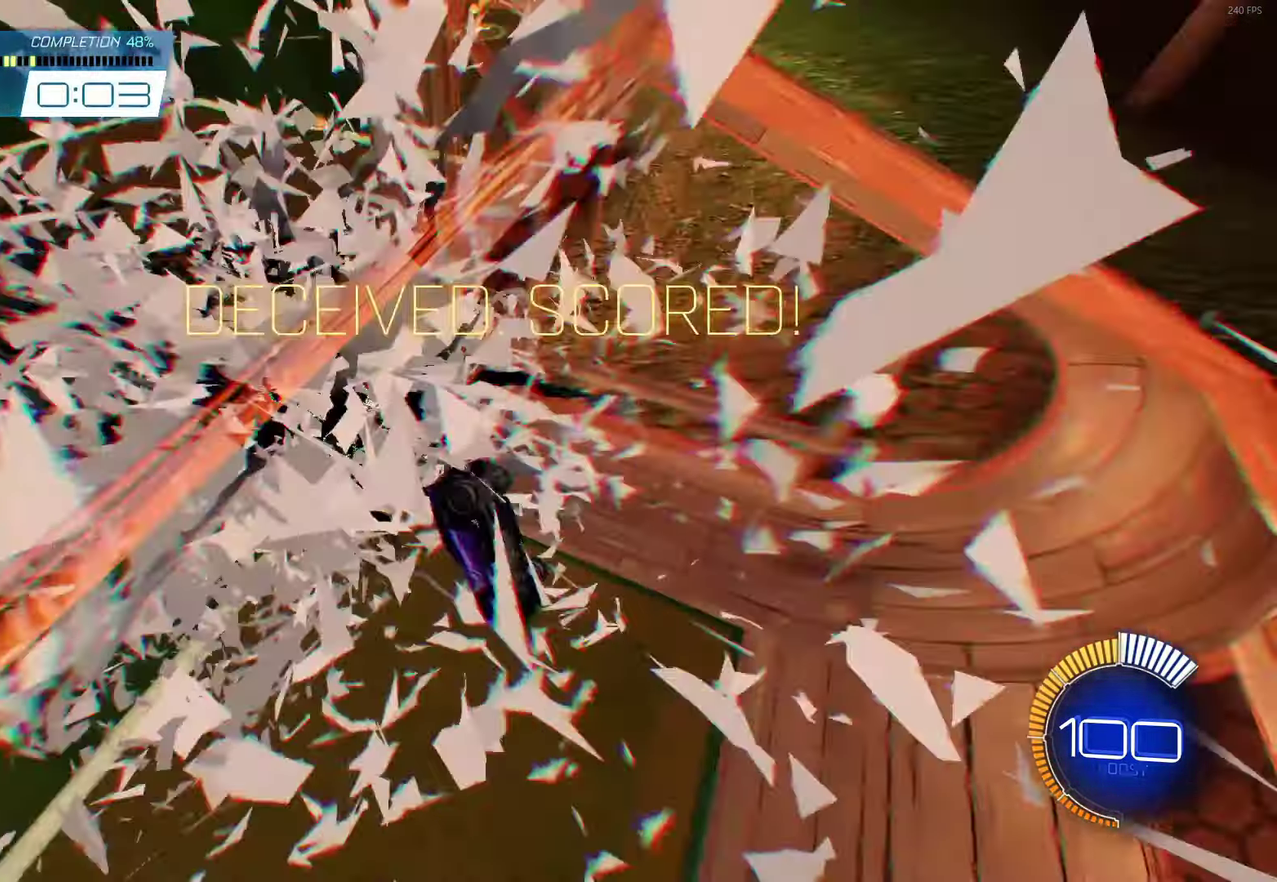
{"buttons": [], "left_stick": "center", "events": [[33, "R1", "down"], [150, "R1", "up"]]}
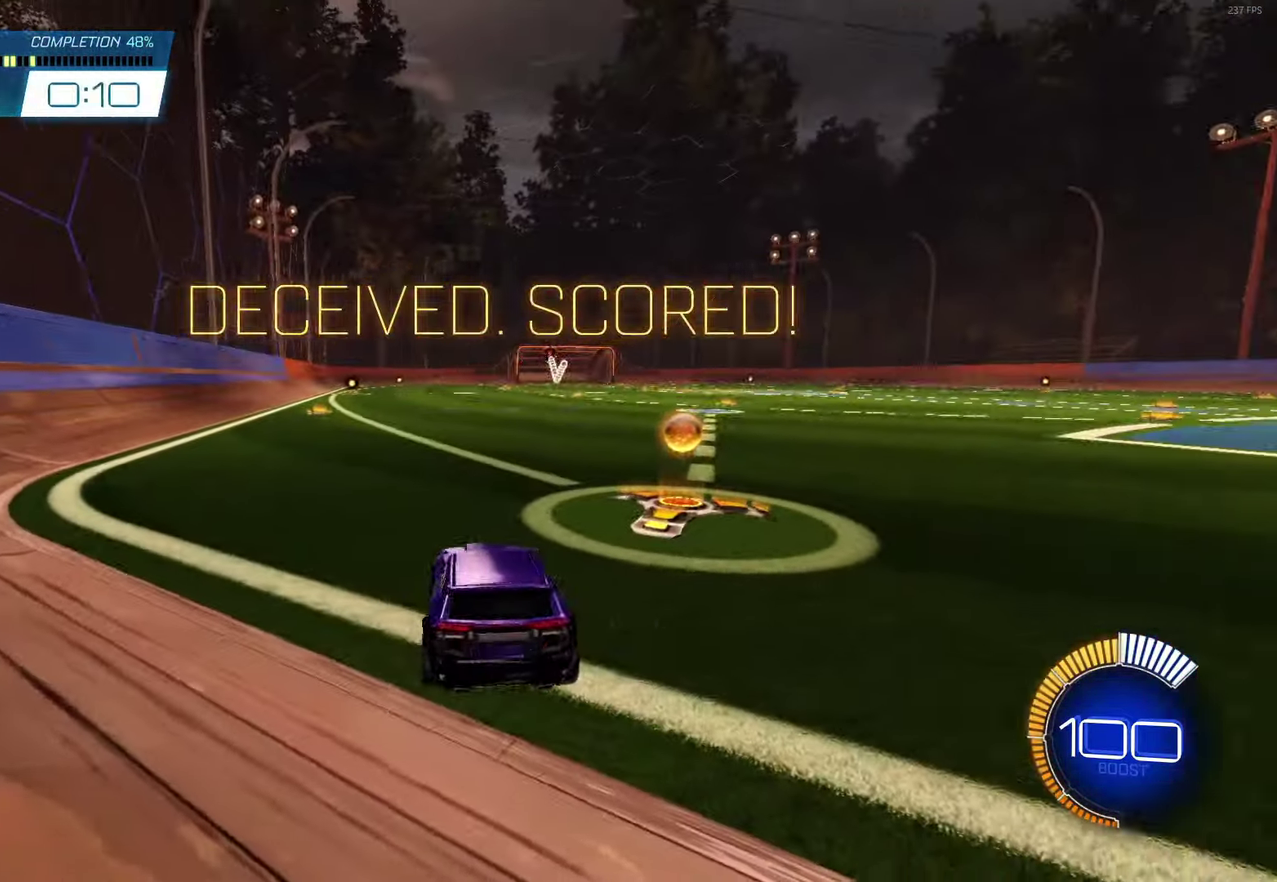
{"buttons": ["B", "R2"], "left_stick": "right", "events": [[50, "R2", "down"], [333, "left_stick", "right"], [367, "B", "down"]]}
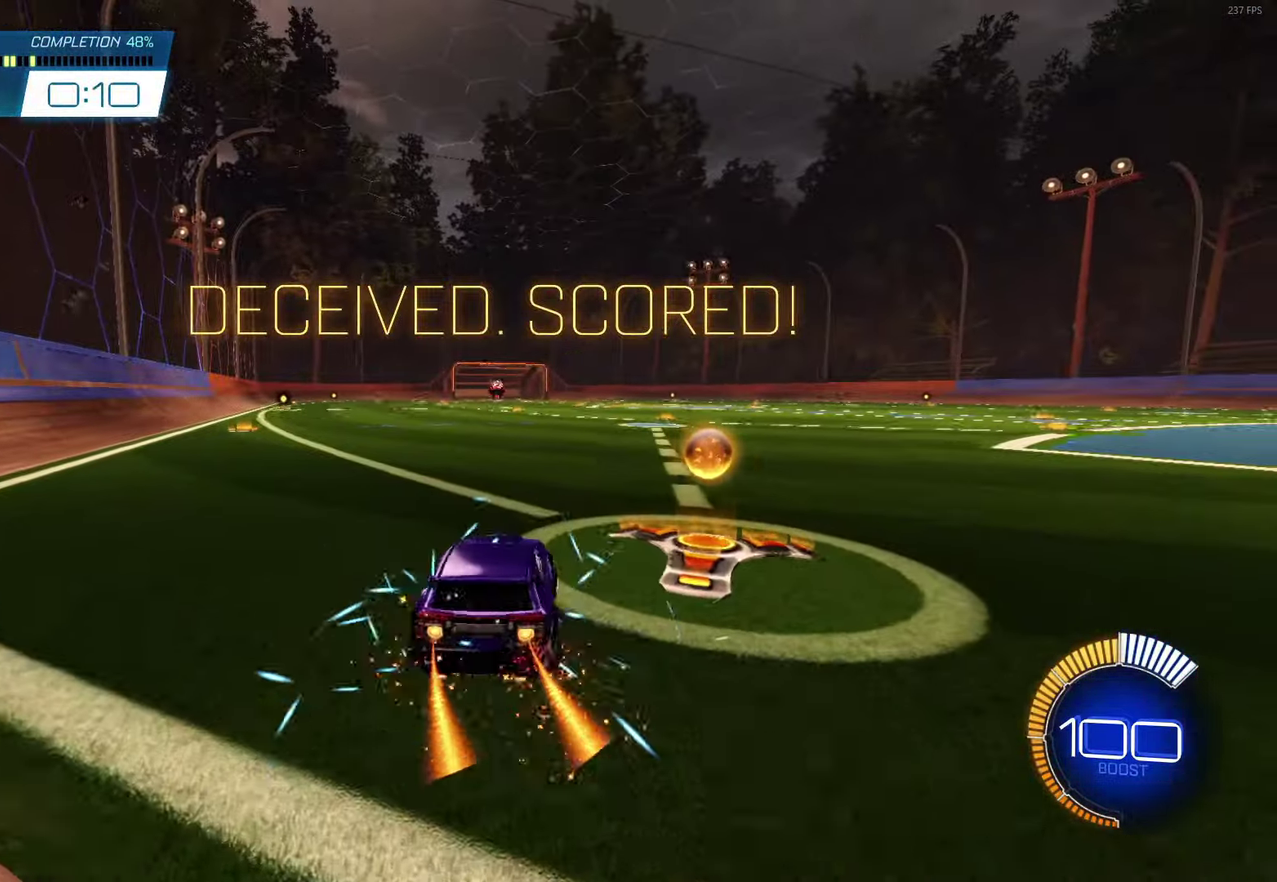
{"buttons": ["R2"], "left_stick": "up-left", "events": [[167, "left_stick", "center"], [183, "B", "up"], [317, "left_stick", "left"], [350, "B", "down"], [383, "left_stick", "up-left"], [500, "B", "up"]]}
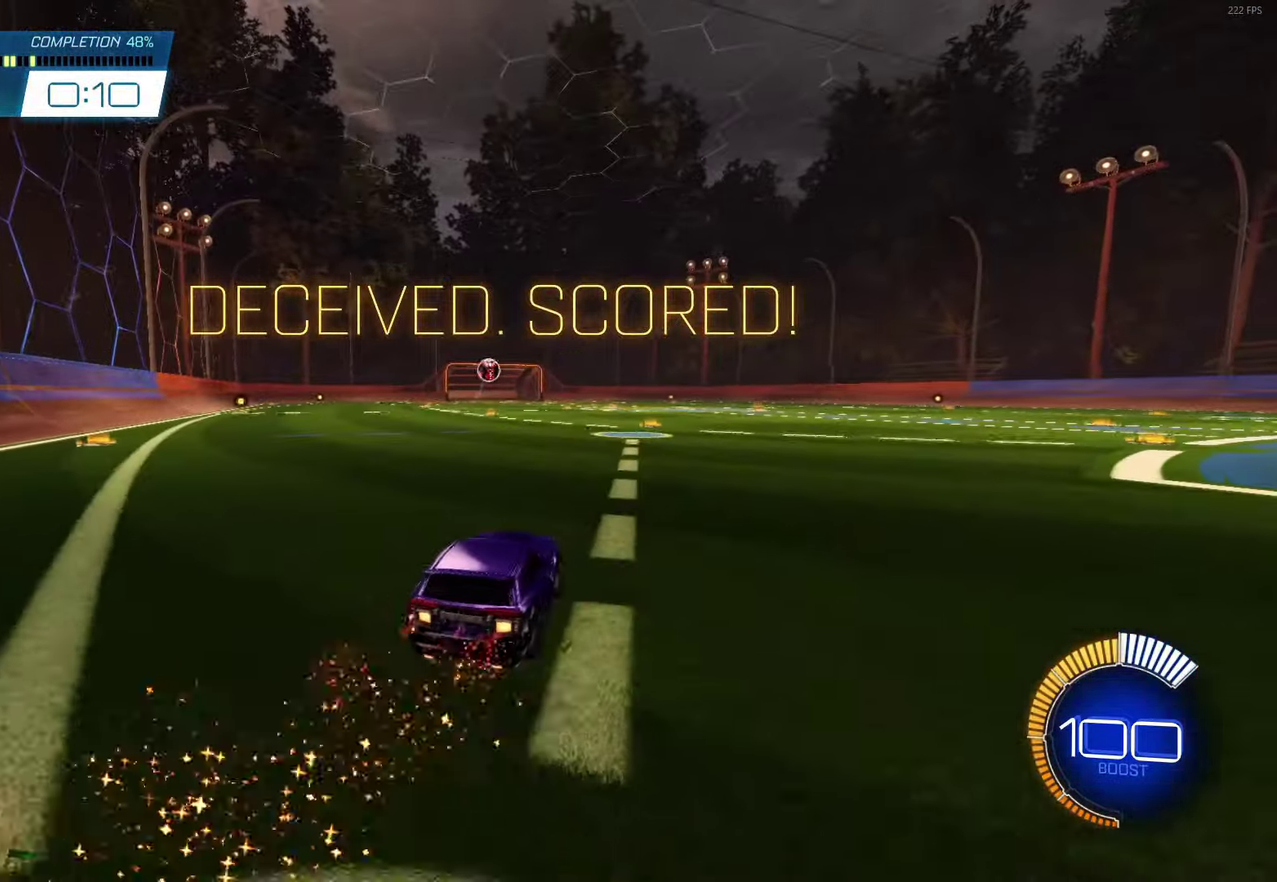
{"buttons": ["B", "R2"], "left_stick": "up-left", "events": [[50, "left_stick", "center"], [267, "left_stick", "right"], [300, "B", "down"], [333, "left_stick", "center"], [467, "left_stick", "up-left"]]}
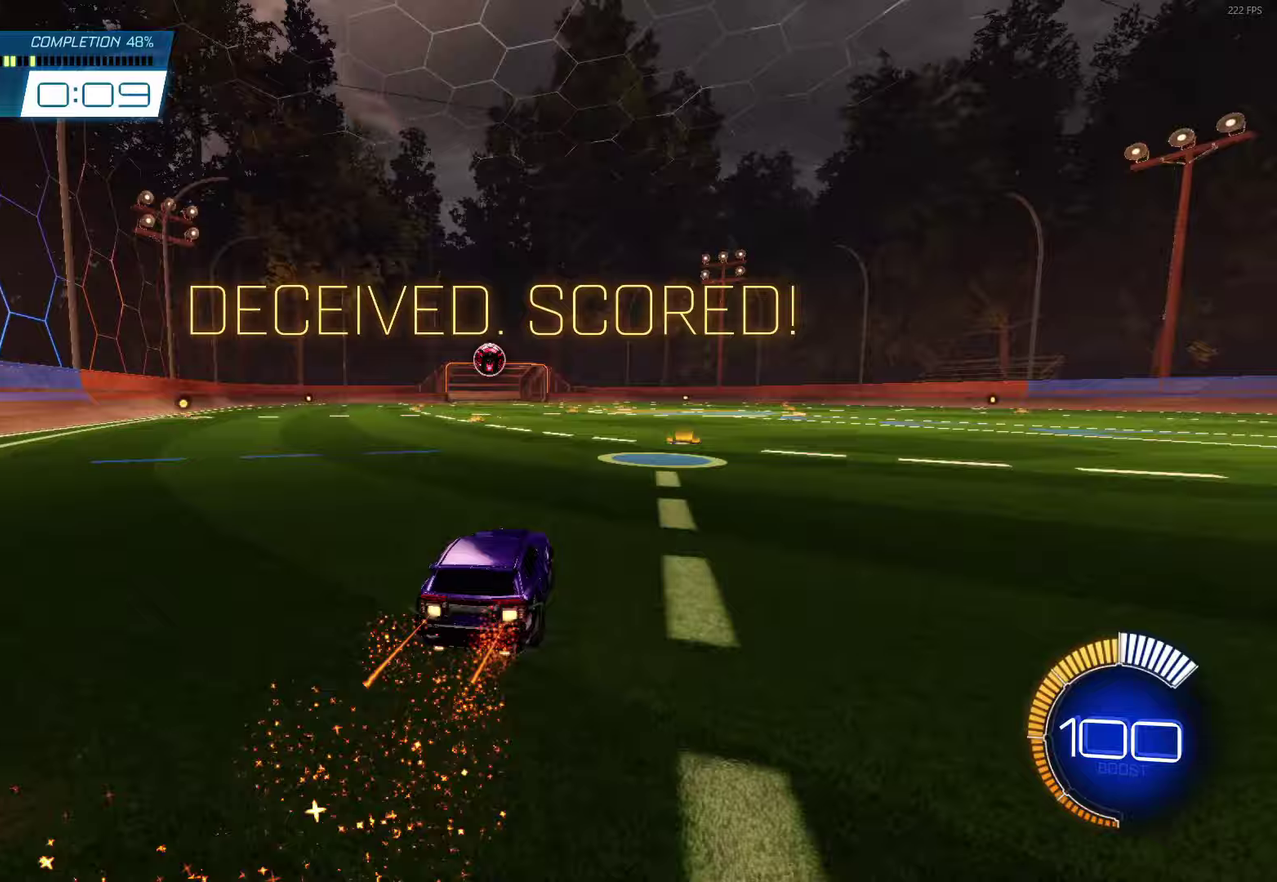
{"buttons": ["B", "R2"], "left_stick": "center", "events": [[50, "left_stick", "center"], [117, "B", "up"], [283, "B", "down"]]}
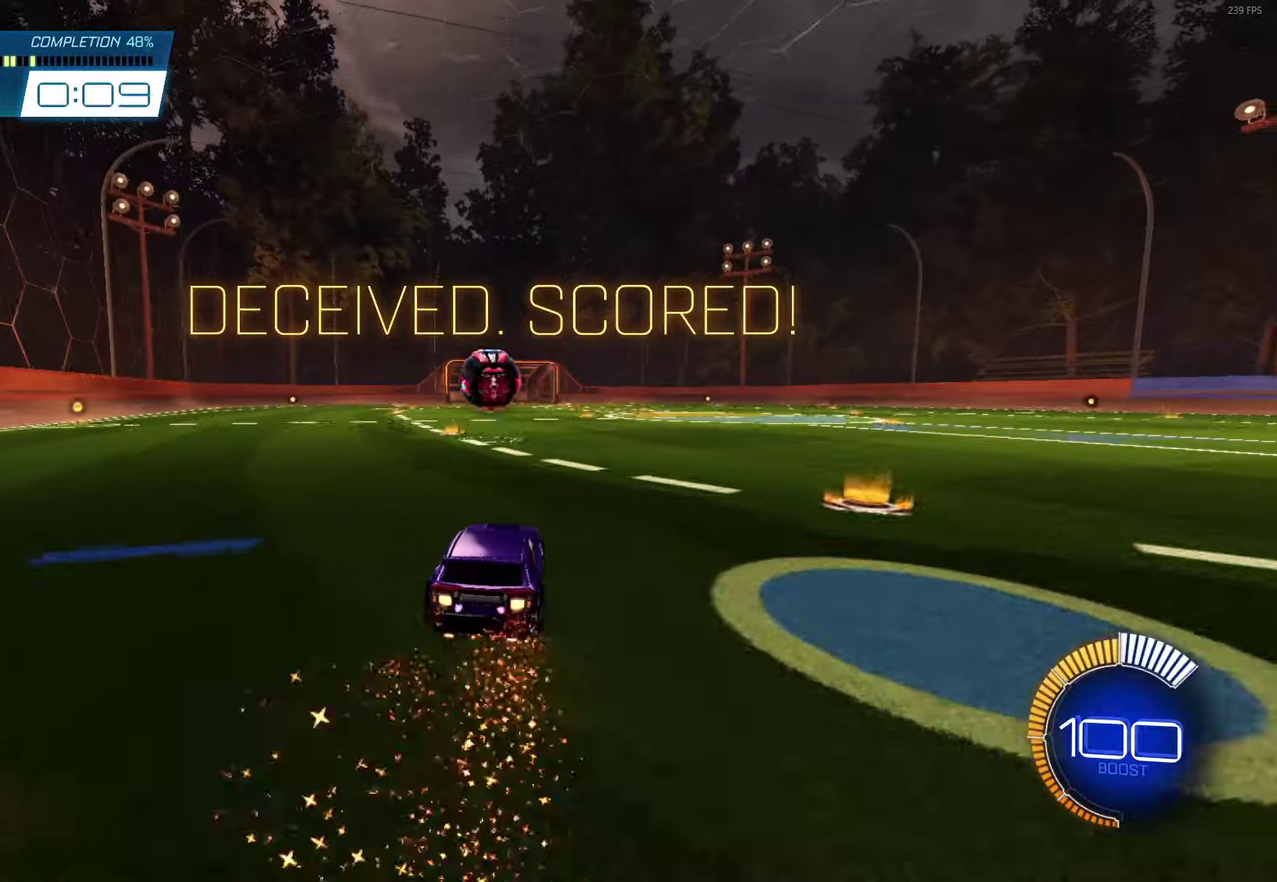
{"buttons": ["R2"], "left_stick": "center", "events": [[17, "left_stick", "up-left"], [100, "left_stick", "center"], [233, "A", "down"], [367, "A", "up"], [367, "left_stick", "right"], [400, "B", "up"], [433, "left_stick", "center"]]}
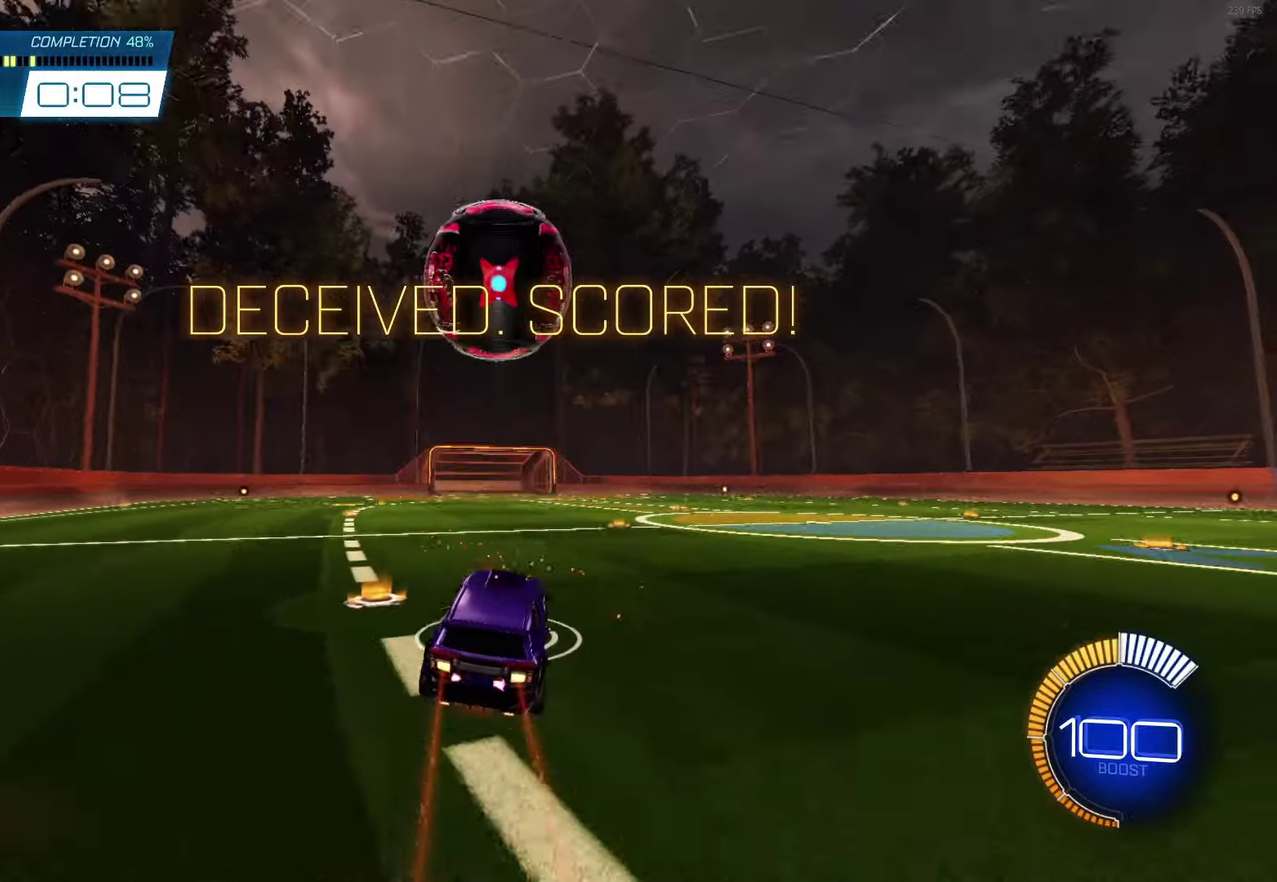
{"buttons": ["B", "L1", "R2"], "left_stick": "down-right", "events": [[17, "A", "down"], [133, "left_stick", "down-left"], [217, "A", "up"], [217, "left_stick", "left"], [283, "B", "down"], [317, "A", "down"], [333, "L1", "down"], [383, "left_stick", "down-right"], [500, "A", "up"]]}
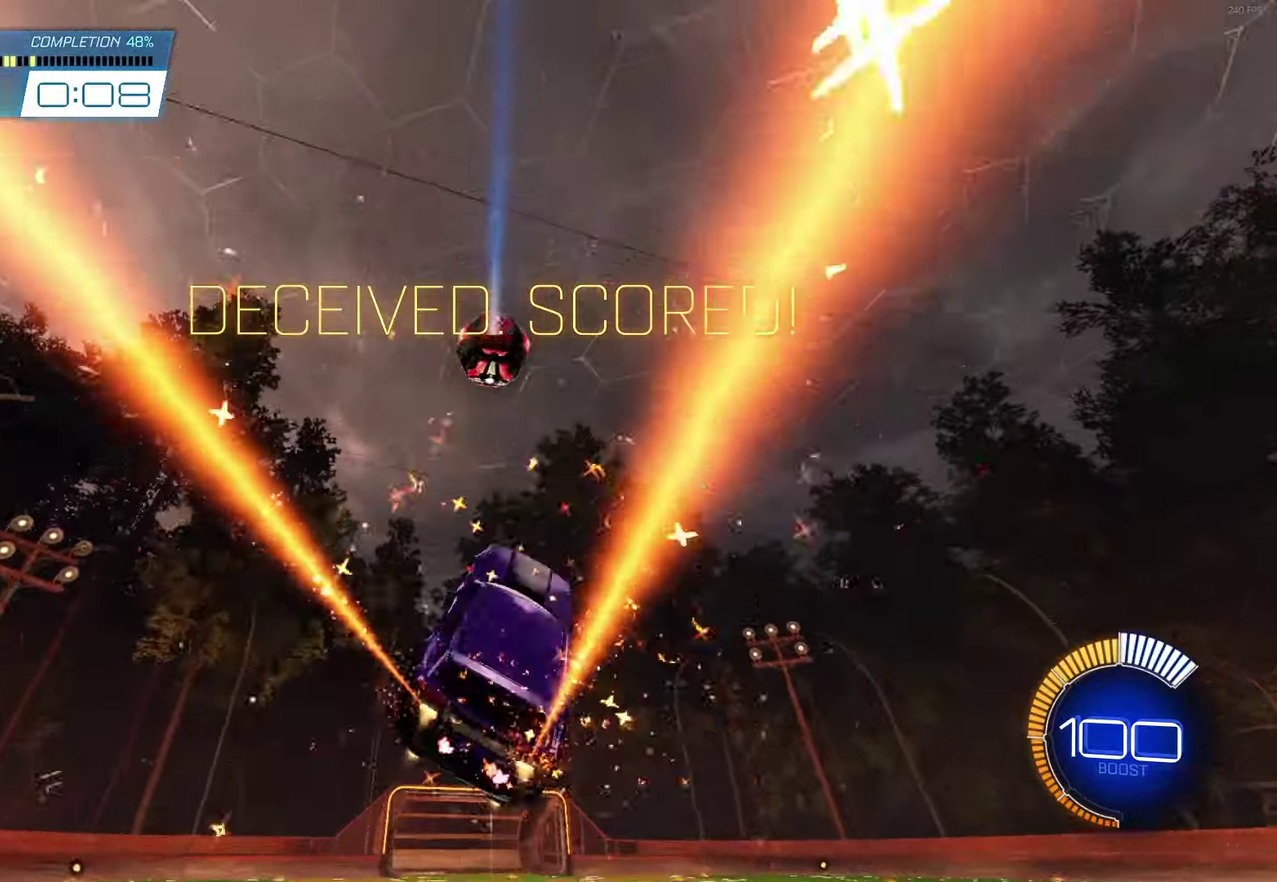
{"buttons": ["B", "L1"], "left_stick": "down-right", "events": [[50, "R2", "up"], [50, "left_stick", "up-right"], [383, "left_stick", "right"], [433, "left_stick", "down-right"]]}
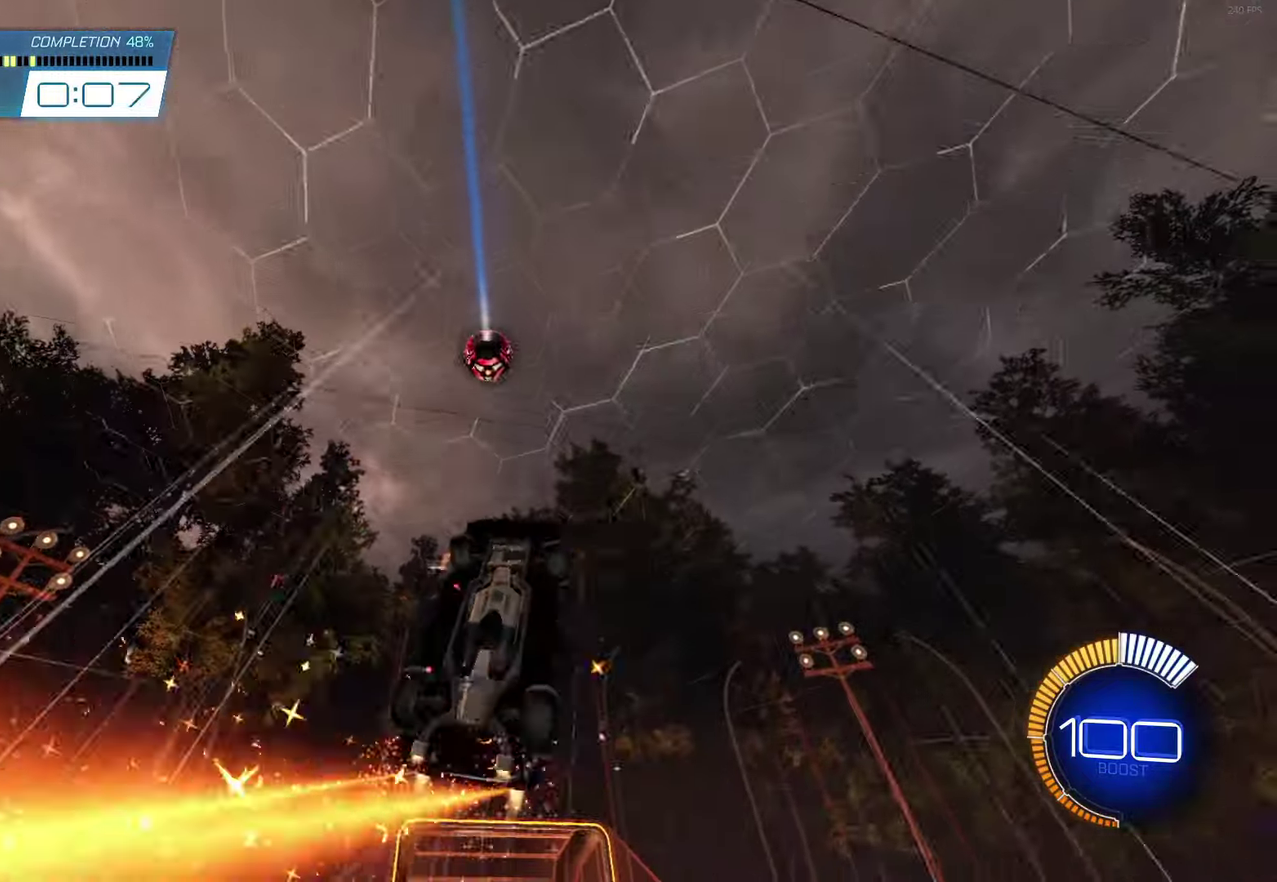
{"buttons": ["B", "L1"], "left_stick": "up-right", "events": [[283, "left_stick", "right"], [333, "left_stick", "up-right"]]}
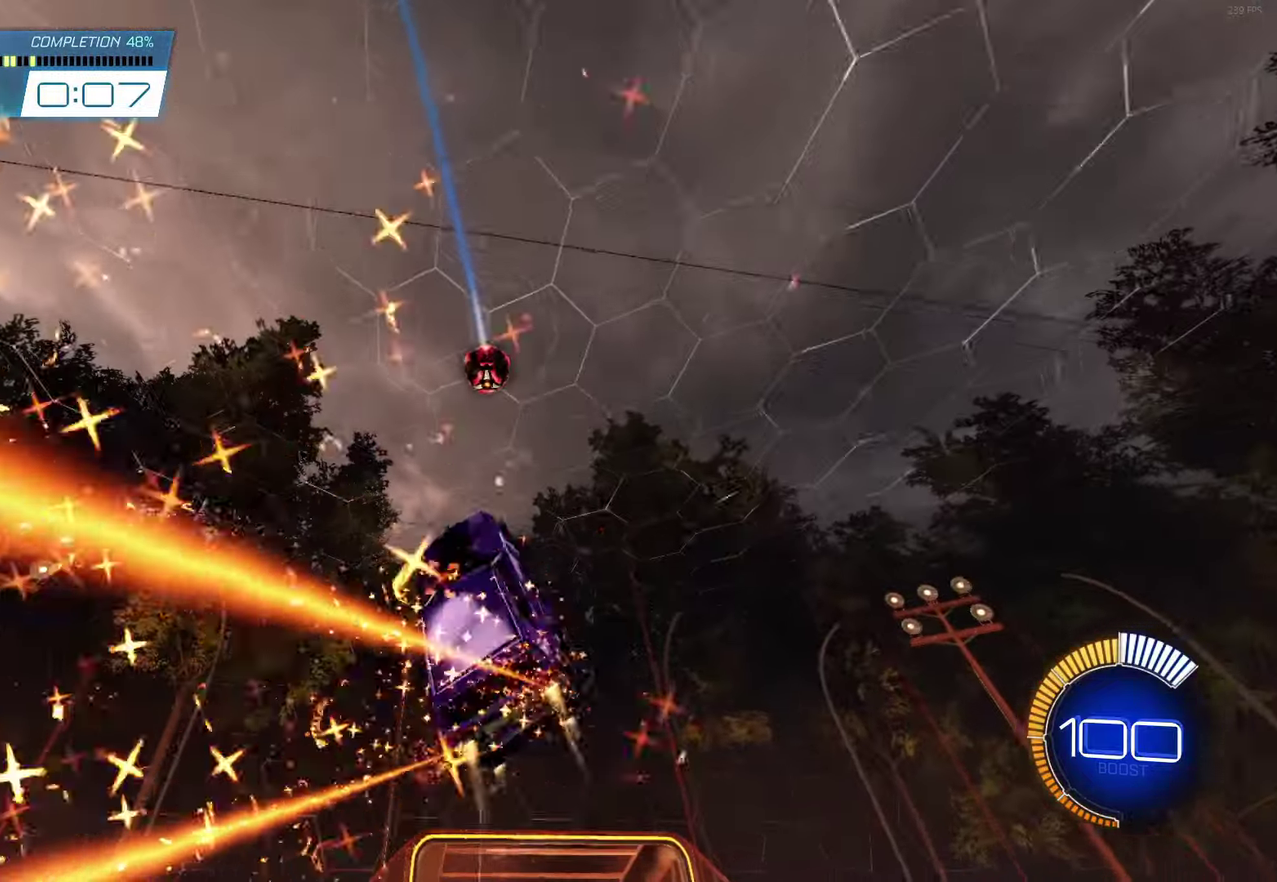
{"buttons": [], "left_stick": "down-right", "events": [[50, "left_stick", "down-right"], [150, "left_stick", "right"], [200, "left_stick", "up-right"], [267, "B", "up"], [483, "left_stick", "down-right"], [500, "L1", "up"]]}